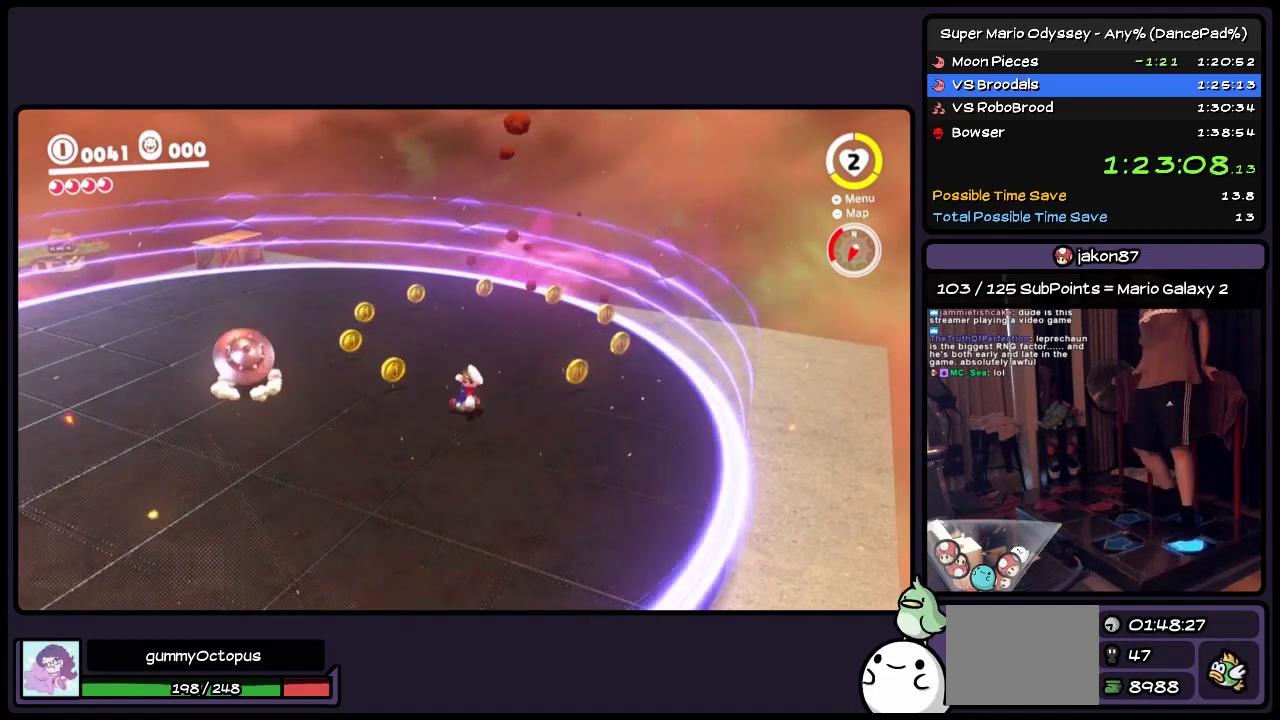
Gameplay with a controller (Nintendo layout); each line is a JSON object with the inputs held at the frame after it. "events" lists button and stick changes between this image and that frame as [ms after this image, input, new state], when the widget could be followed in between. Not read: L3 R3.
{"buttons": ["DPAD_DOWN", "DPAD_LEFT"], "events": [[200, "DPAD_DOWN", "down"]]}
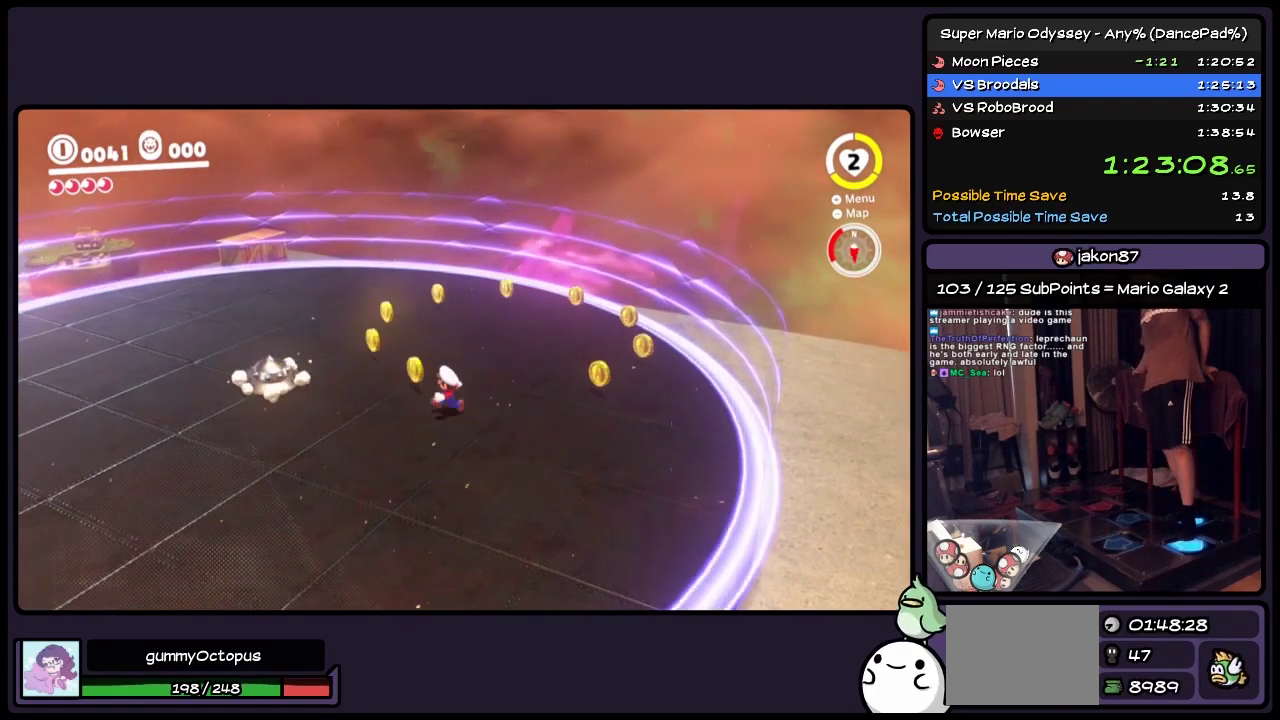
{"buttons": [], "events": [[283, "DPAD_DOWN", "up"], [483, "DPAD_LEFT", "up"]]}
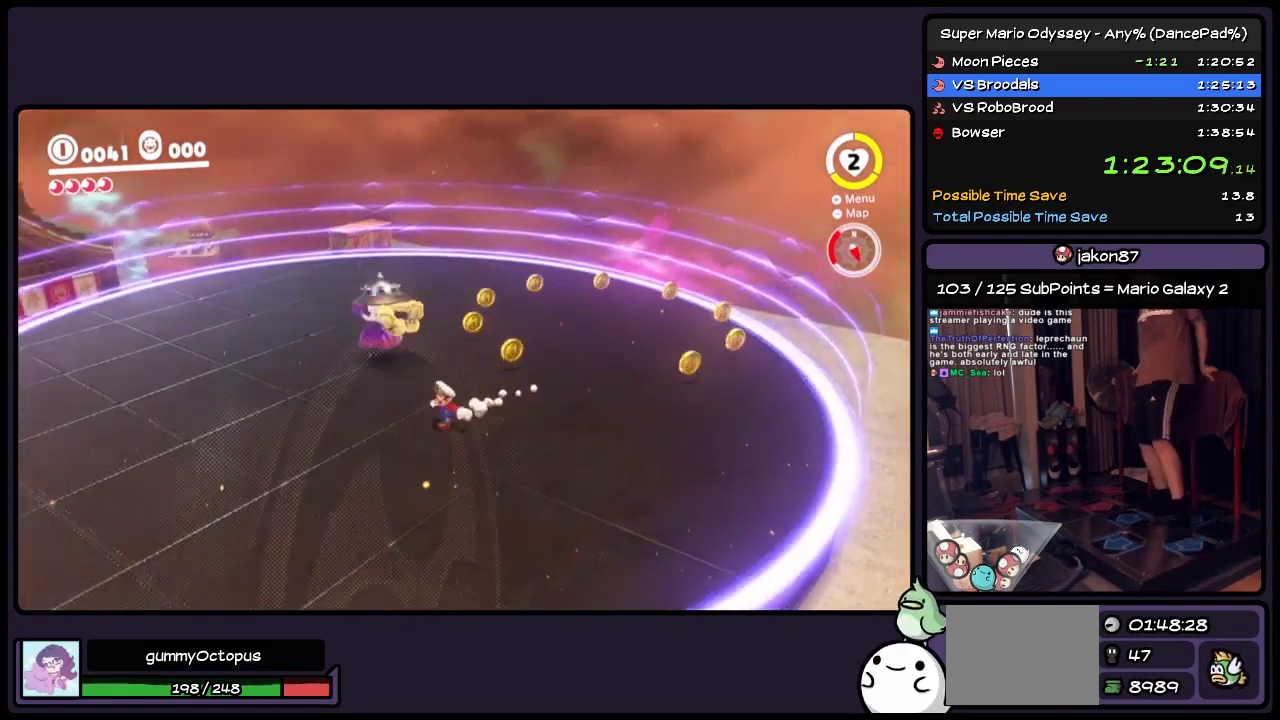
{"buttons": [], "events": []}
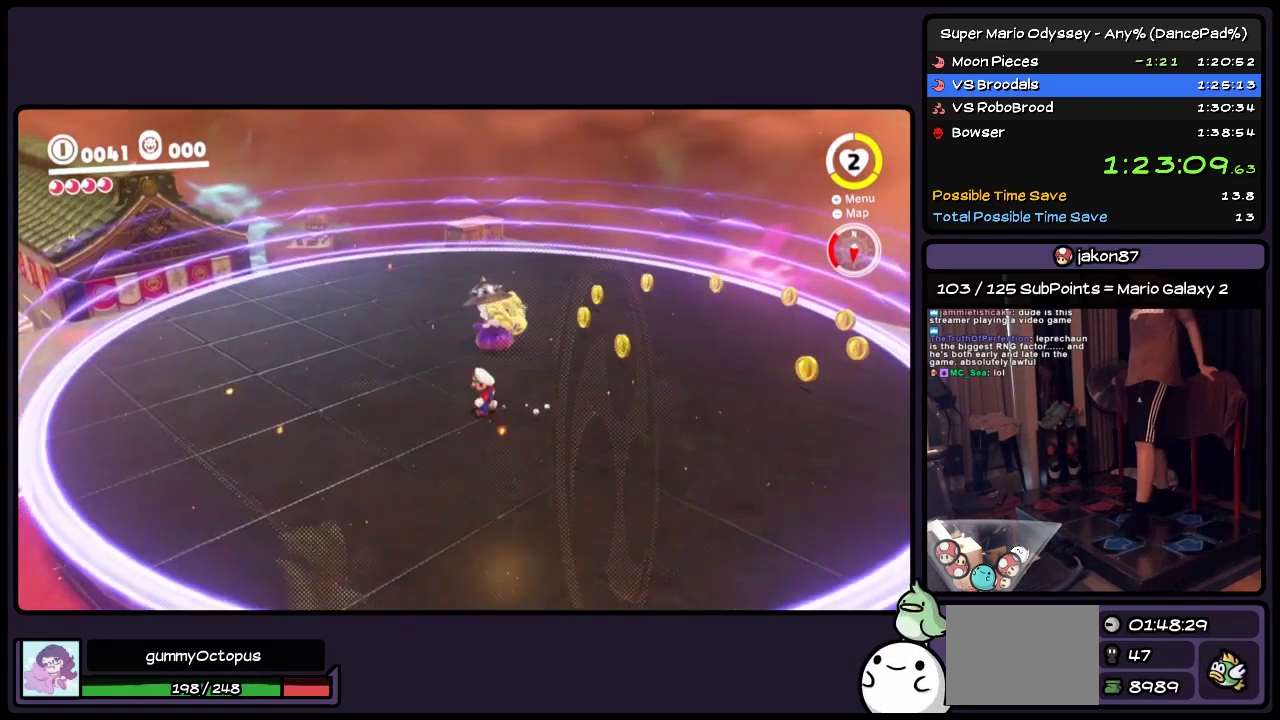
{"buttons": [], "events": [[67, "DPAD_UP", "down"], [200, "DPAD_UP", "up"]]}
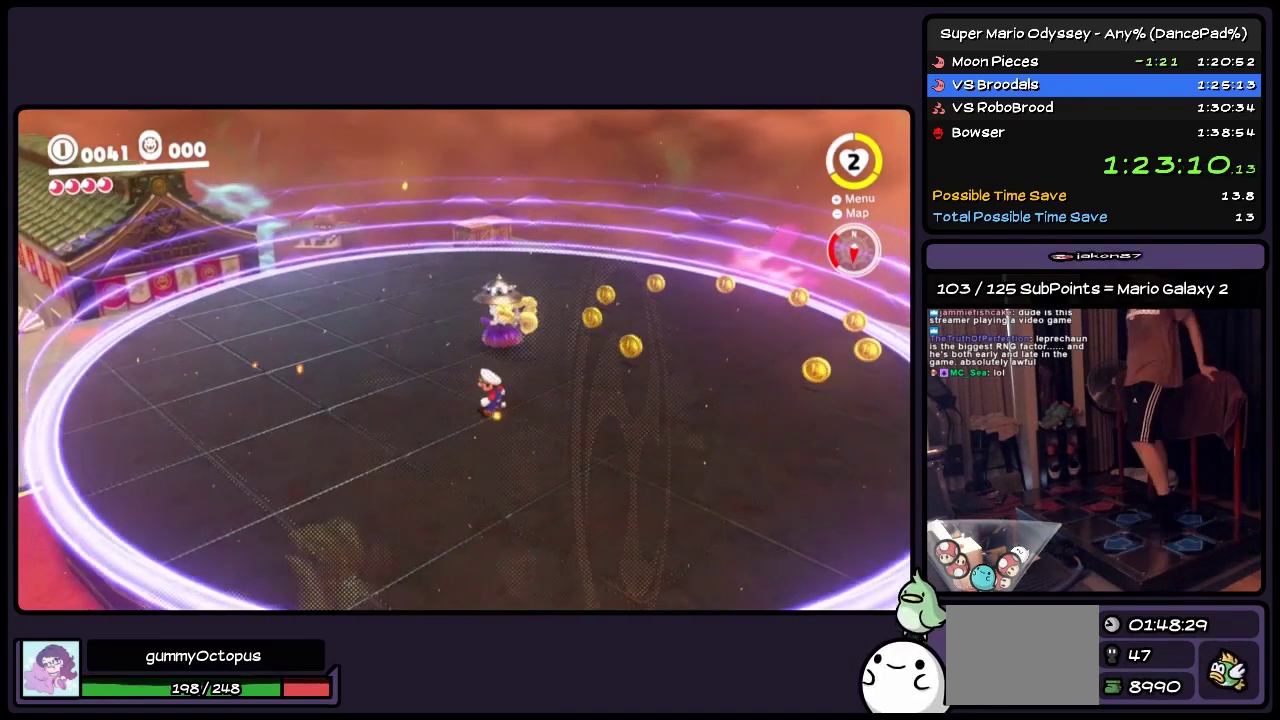
{"buttons": [], "events": [[67, "DPAD_DOWN", "down"], [317, "DPAD_DOWN", "up"]]}
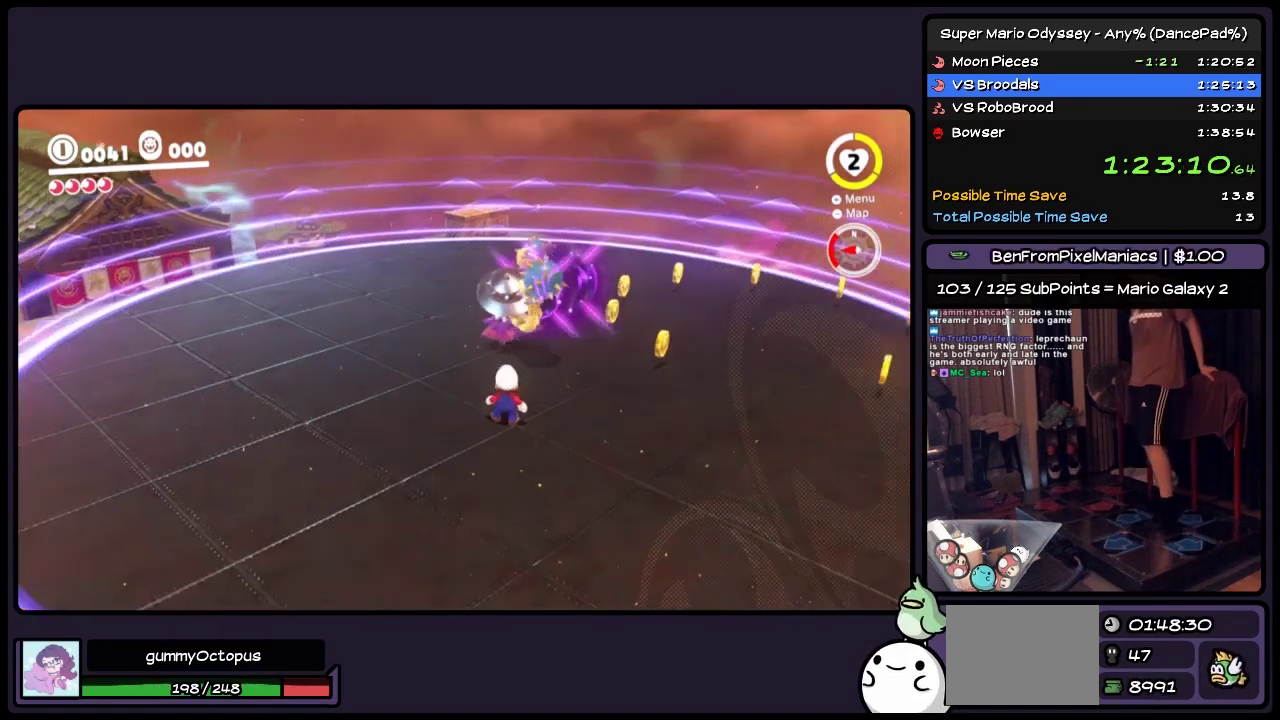
{"buttons": [], "events": []}
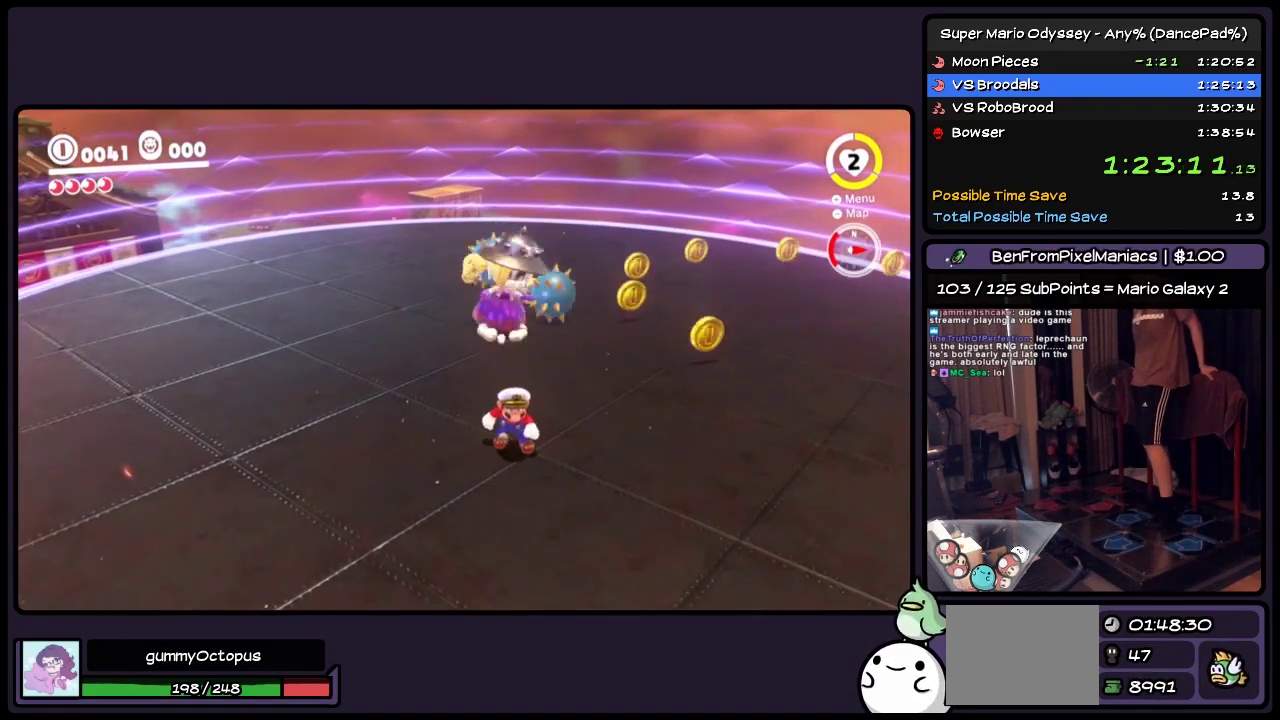
{"buttons": [], "events": []}
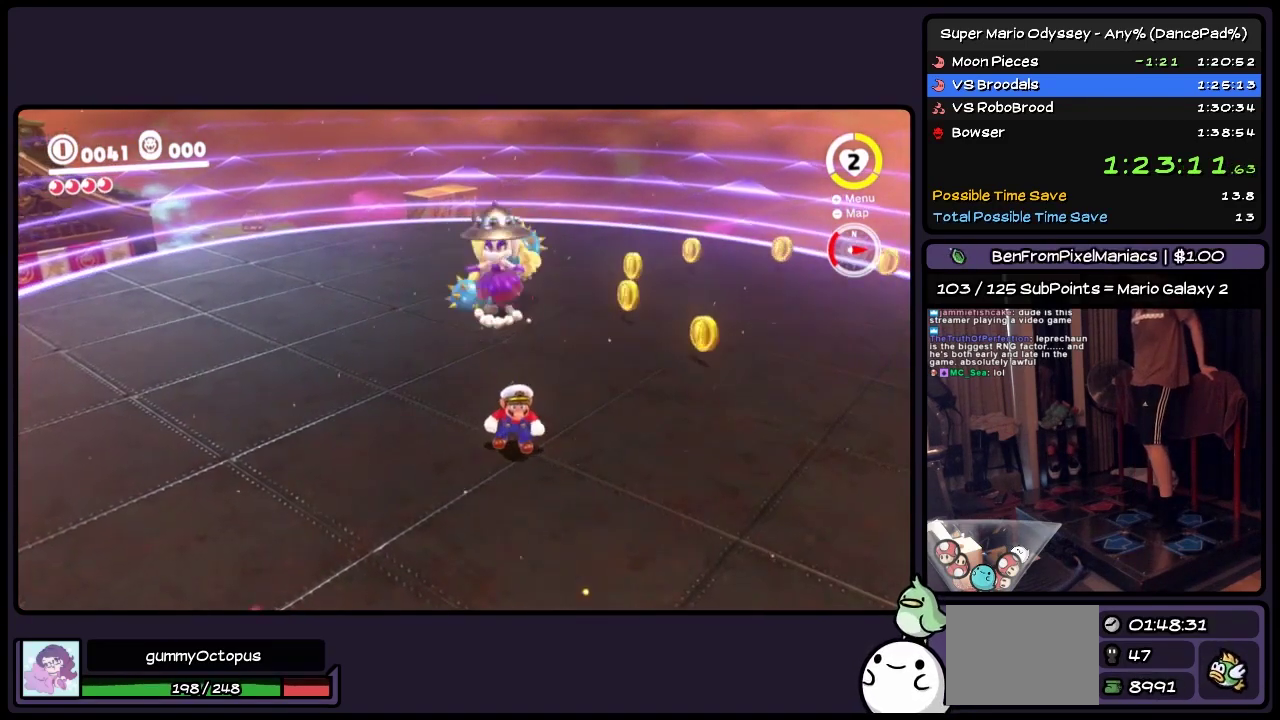
{"buttons": [], "events": []}
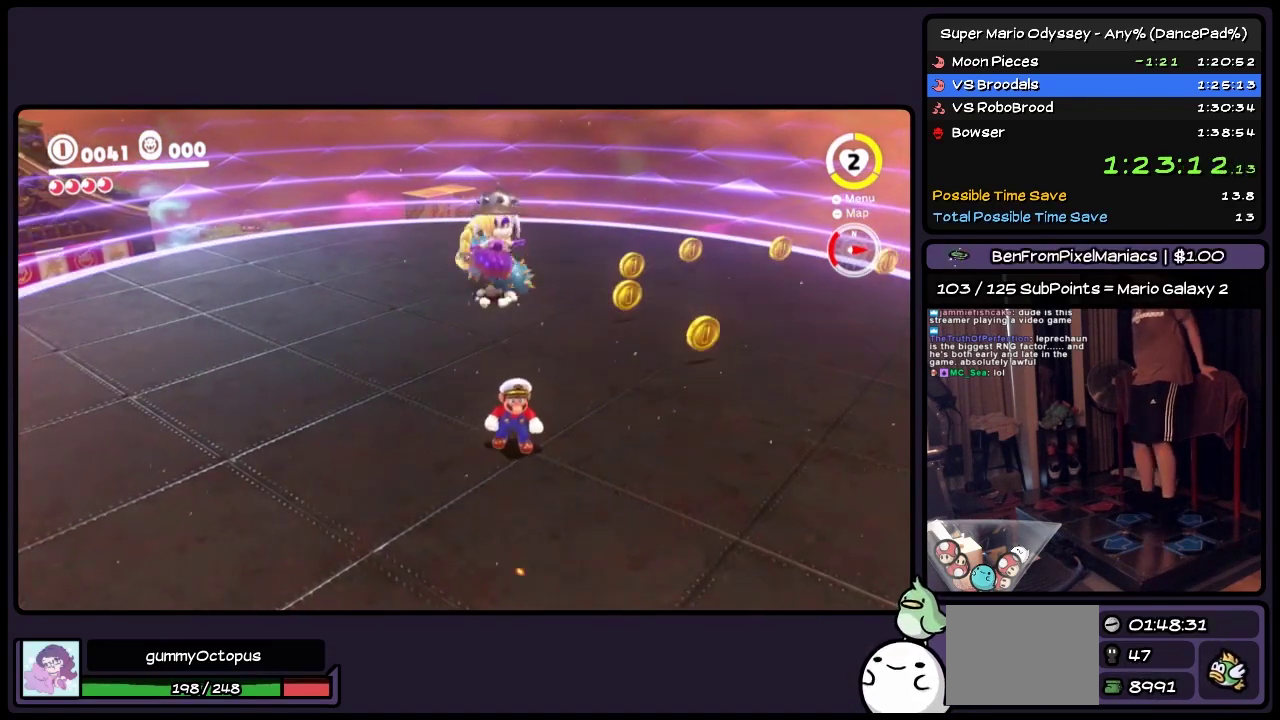
{"buttons": [], "events": []}
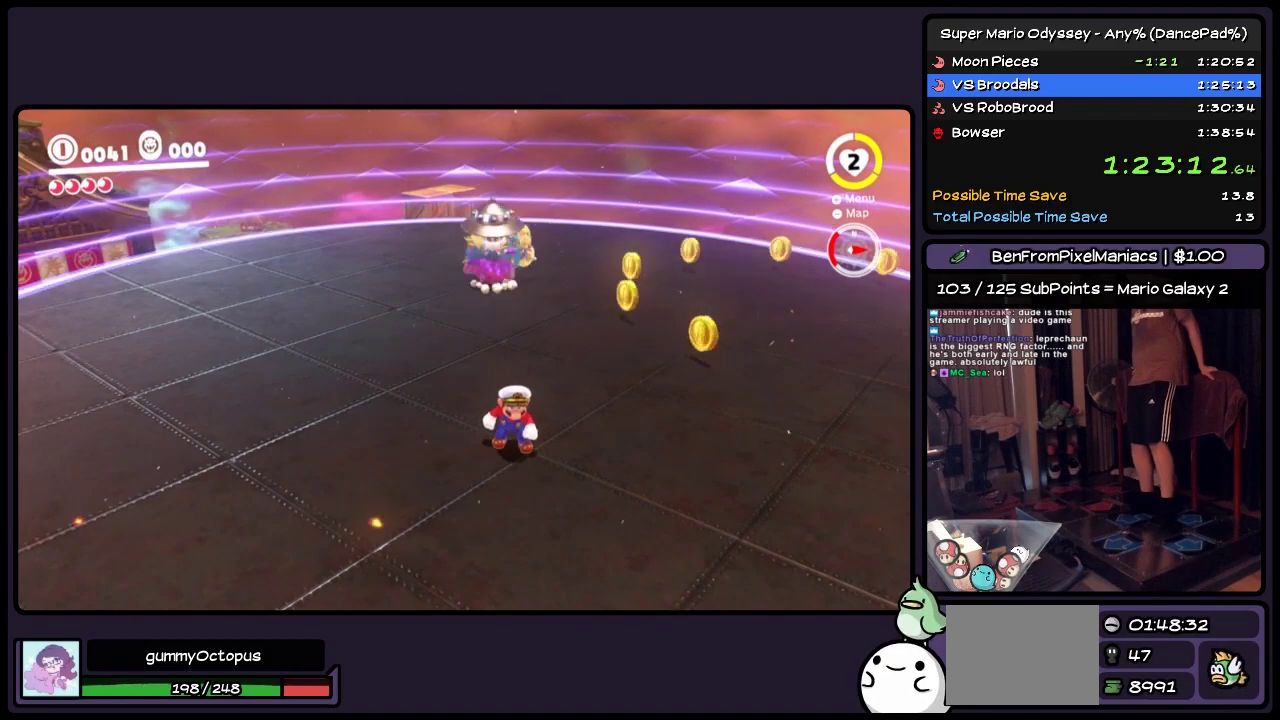
{"buttons": ["DPAD_DOWN"], "events": [[400, "DPAD_DOWN", "down"]]}
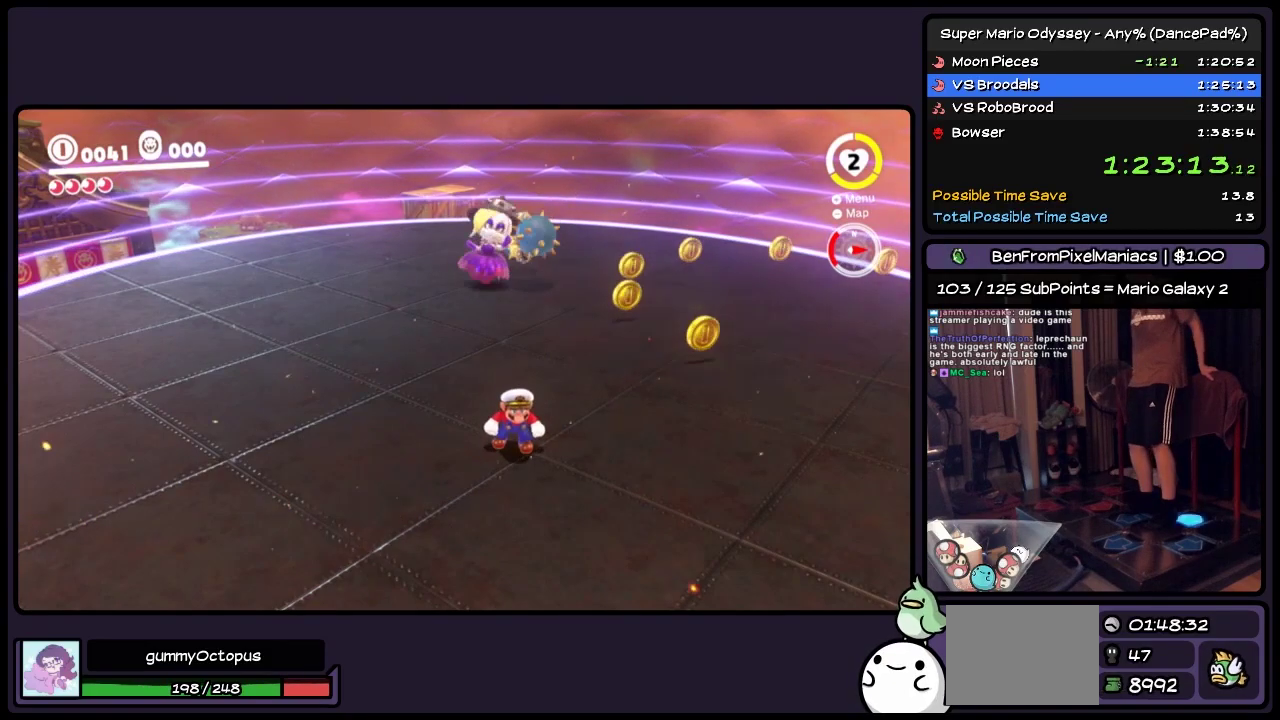
{"buttons": ["DPAD_DOWN"], "events": []}
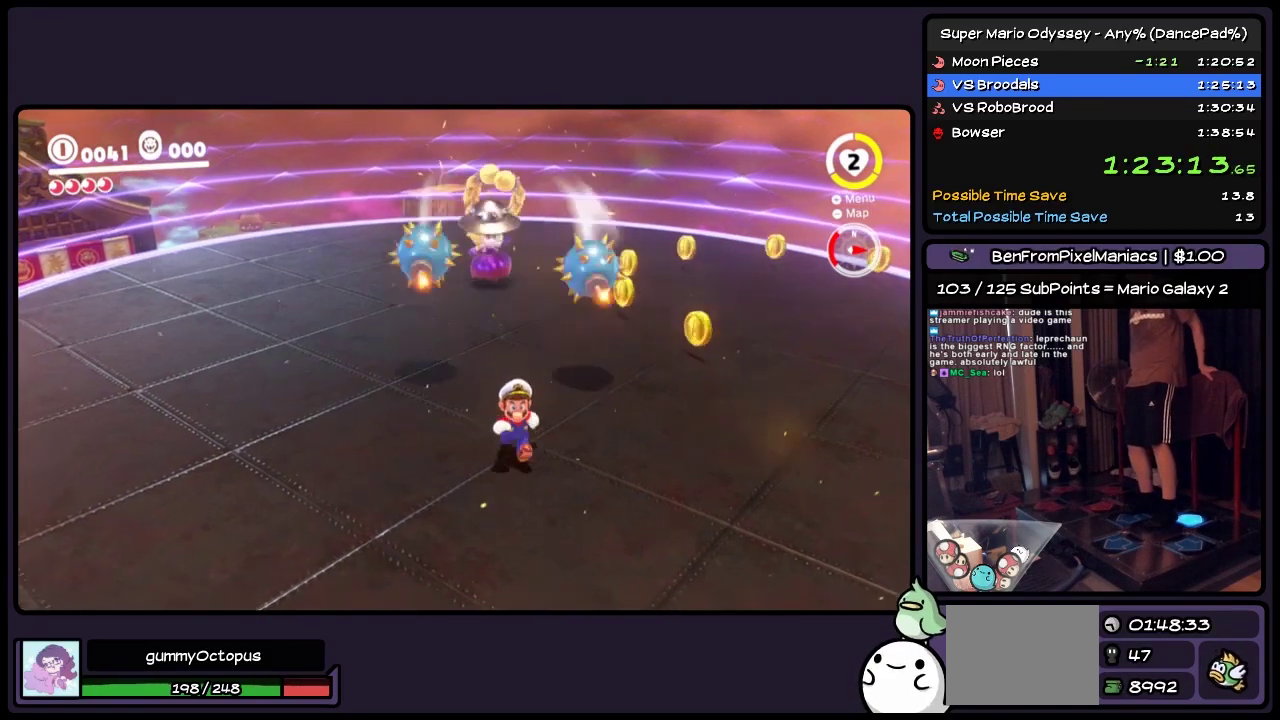
{"buttons": ["DPAD_RIGHT"], "events": [[283, "DPAD_RIGHT", "down"], [483, "DPAD_DOWN", "up"]]}
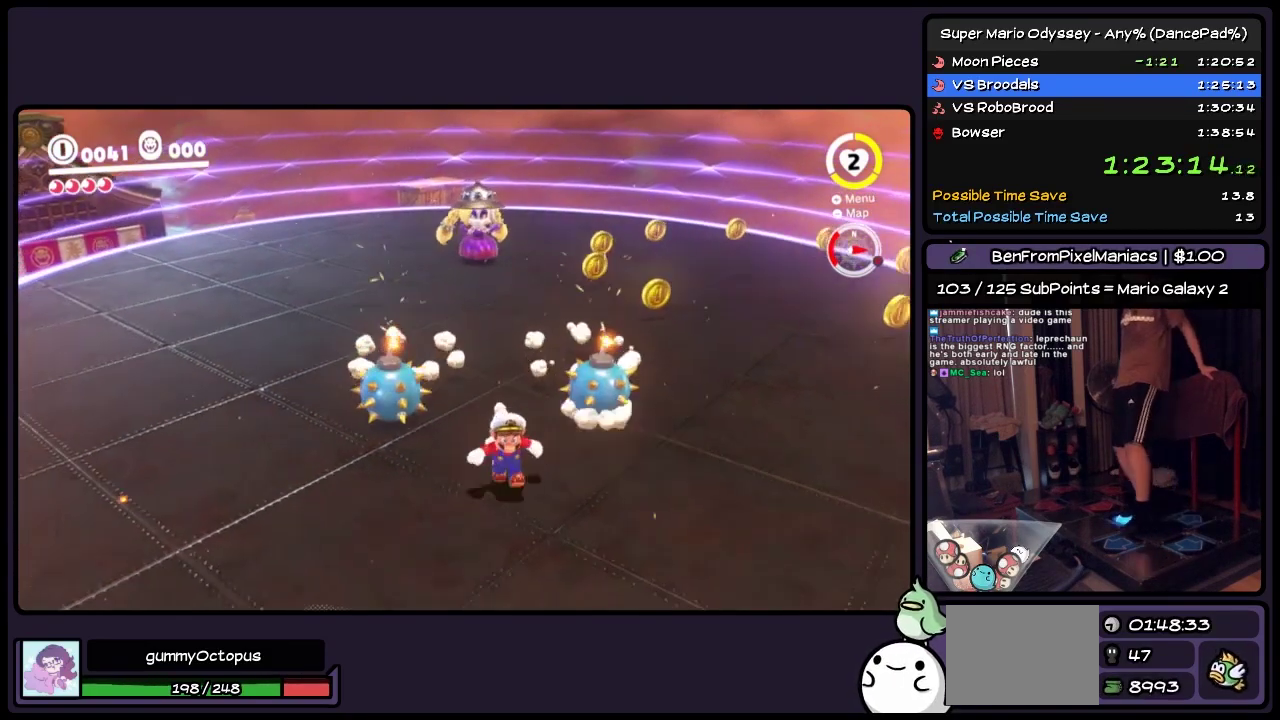
{"buttons": ["Y", "DPAD_UP"], "events": [[200, "DPAD_UP", "down"], [283, "DPAD_RIGHT", "up"], [367, "Y", "down"]]}
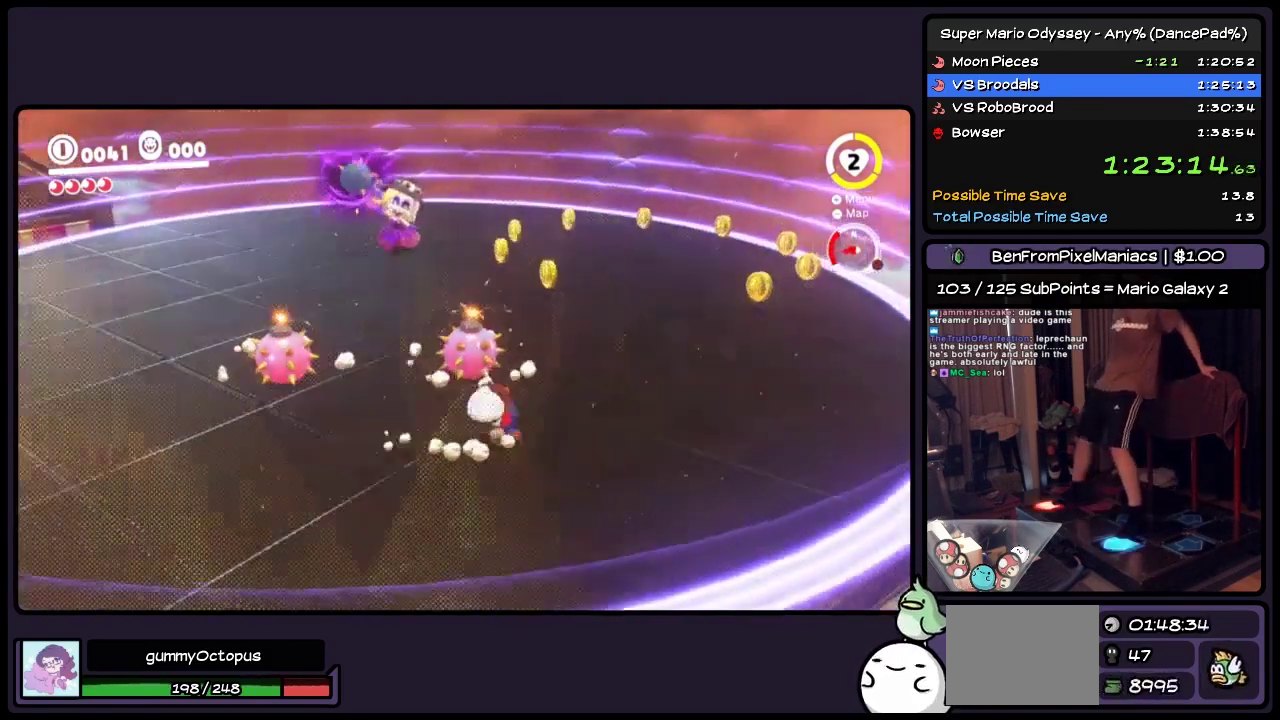
{"buttons": ["DPAD_UP"], "events": [[117, "Y", "up"]]}
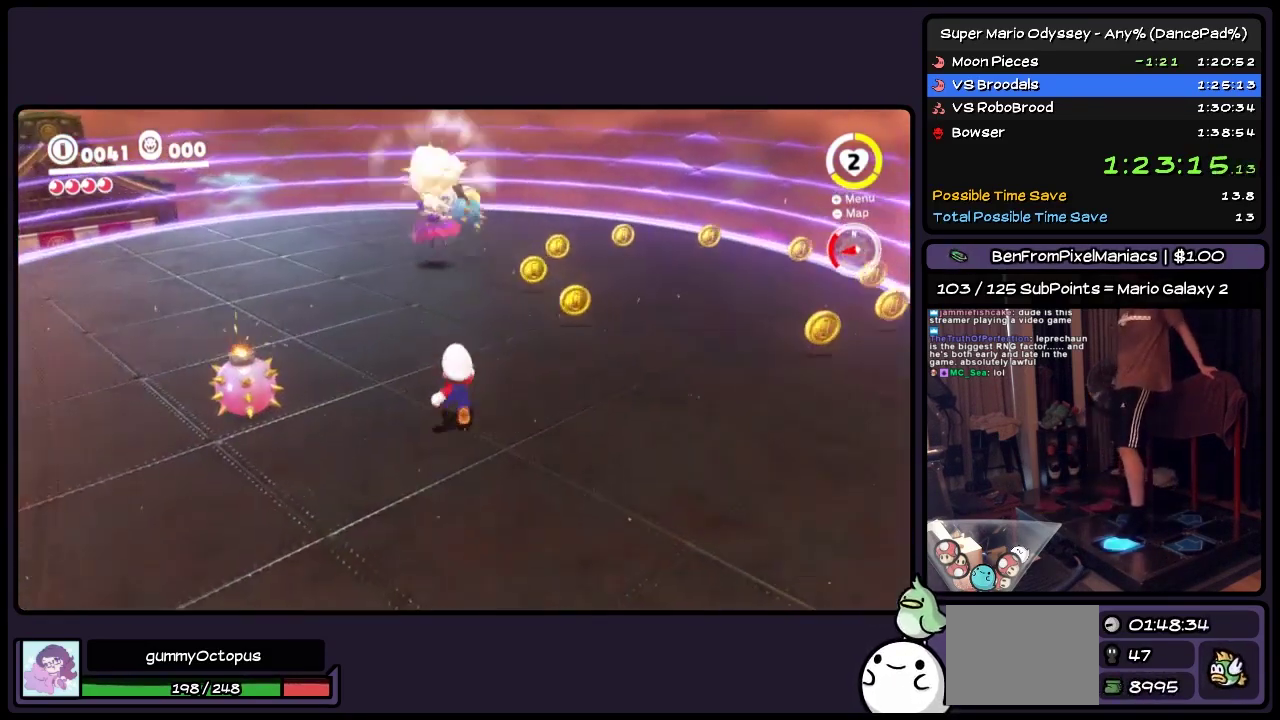
{"buttons": ["DPAD_UP"], "events": []}
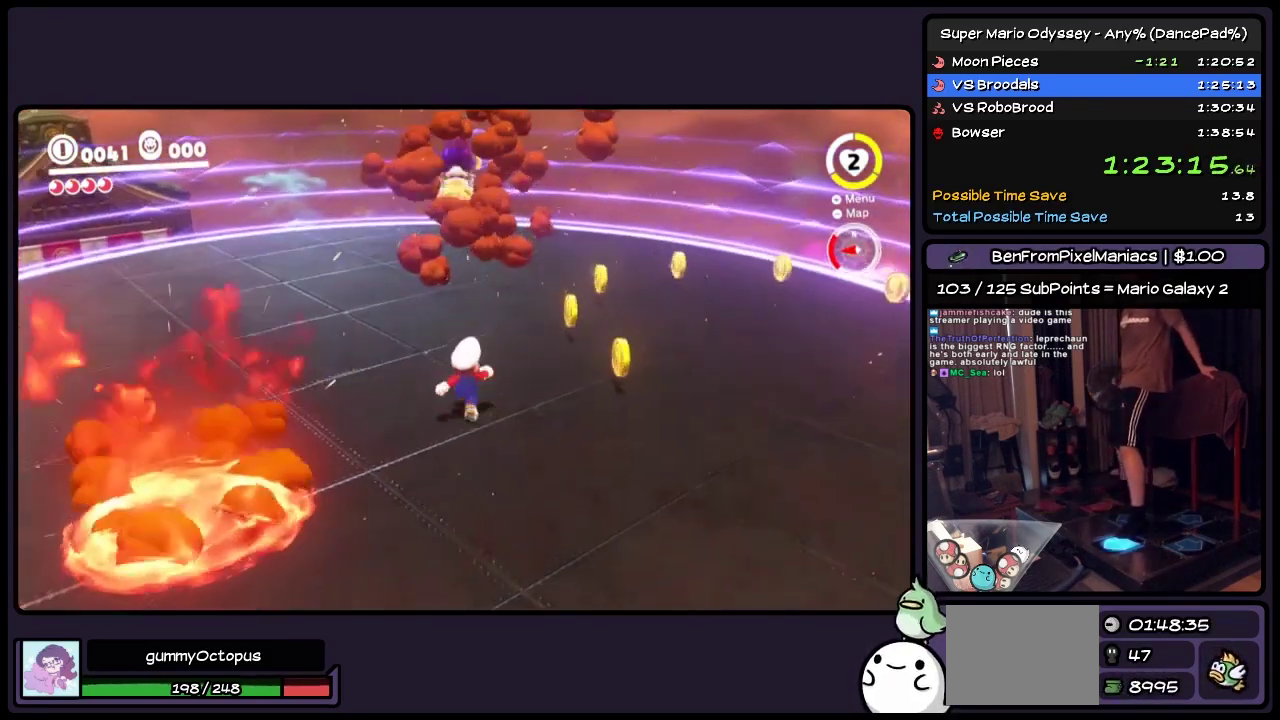
{"buttons": ["DPAD_UP"], "events": []}
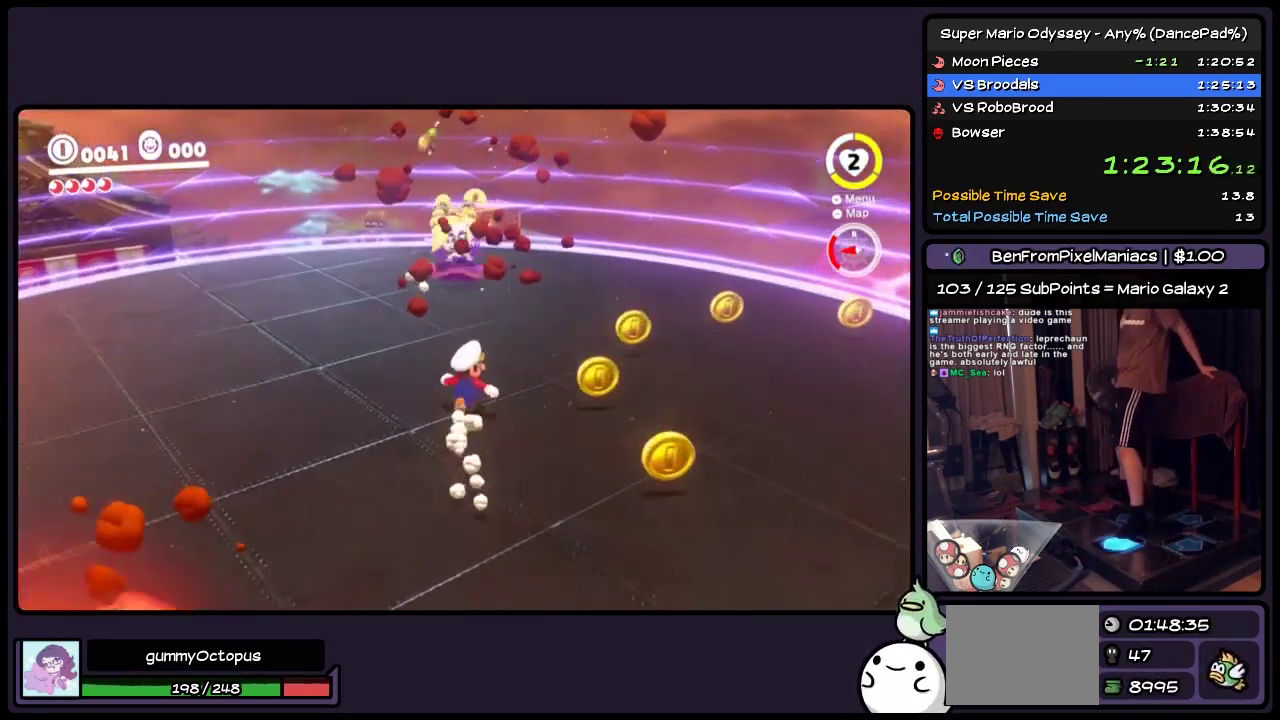
{"buttons": ["A", "DPAD_UP"], "events": [[367, "A", "down"]]}
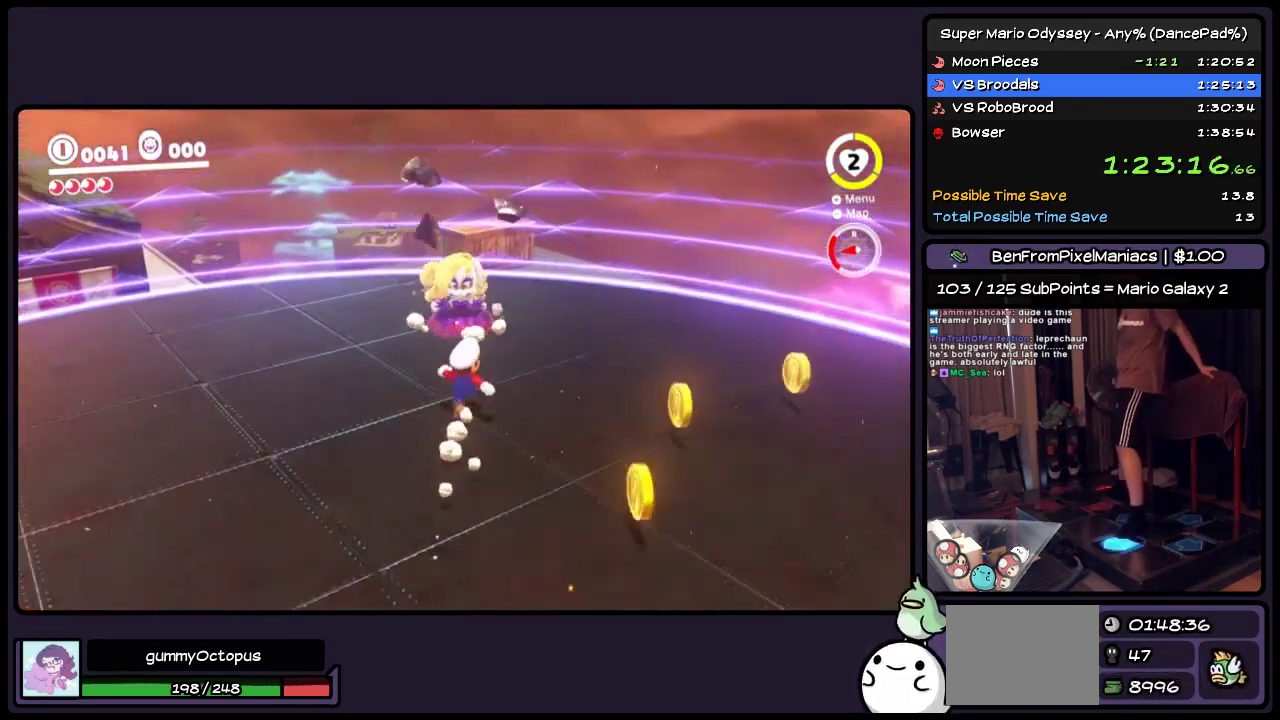
{"buttons": ["DPAD_DOWN"], "events": [[67, "A", "up"], [317, "DPAD_UP", "up"], [483, "DPAD_DOWN", "down"]]}
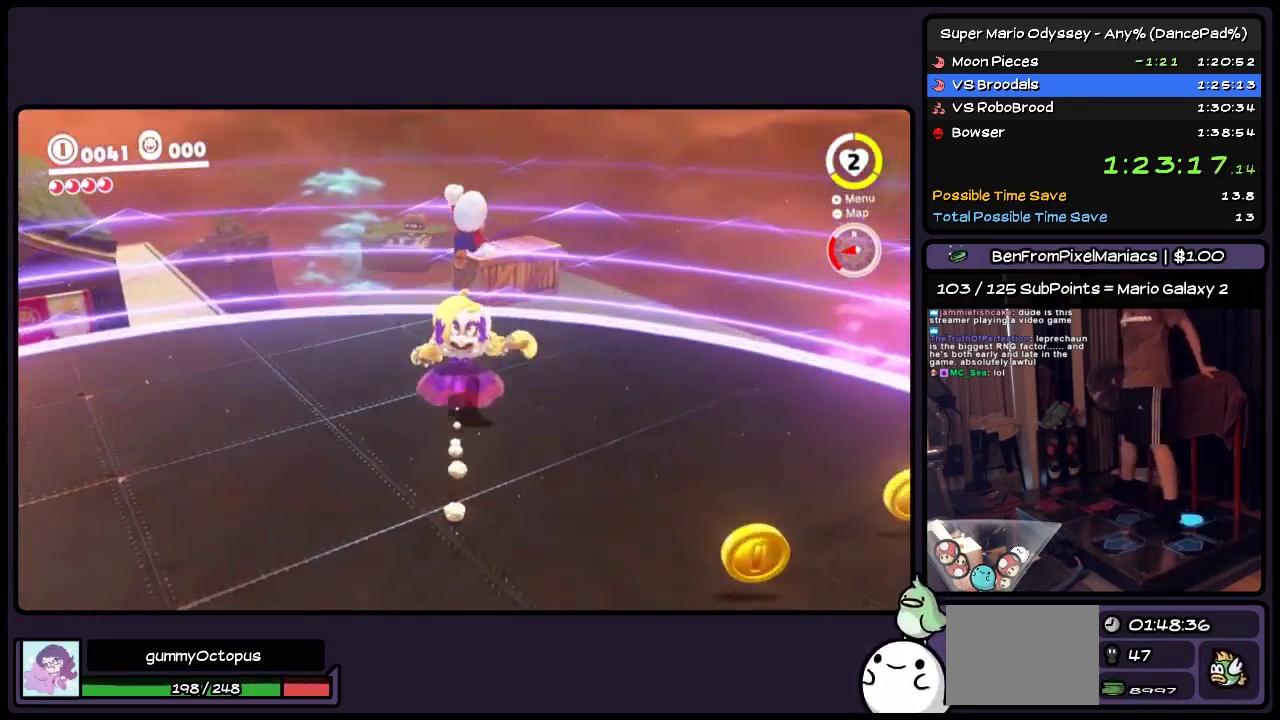
{"buttons": ["DPAD_DOWN"], "events": []}
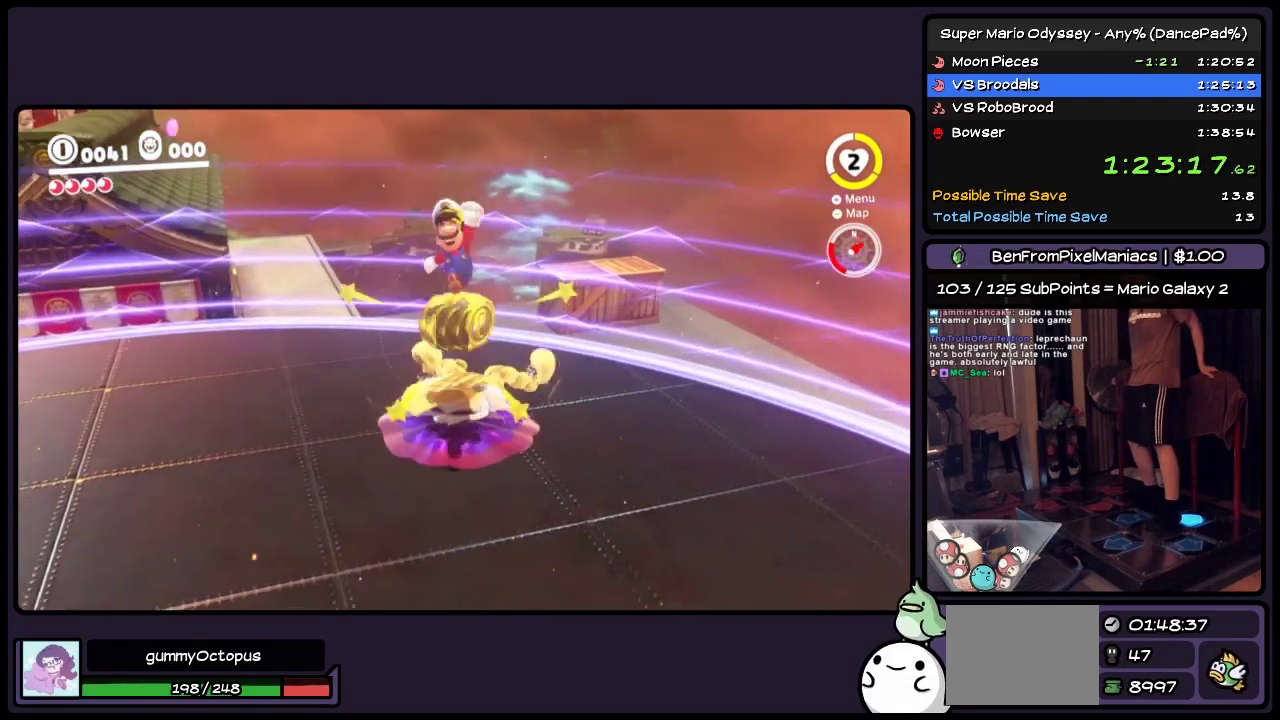
{"buttons": [], "events": [[367, "DPAD_DOWN", "up"]]}
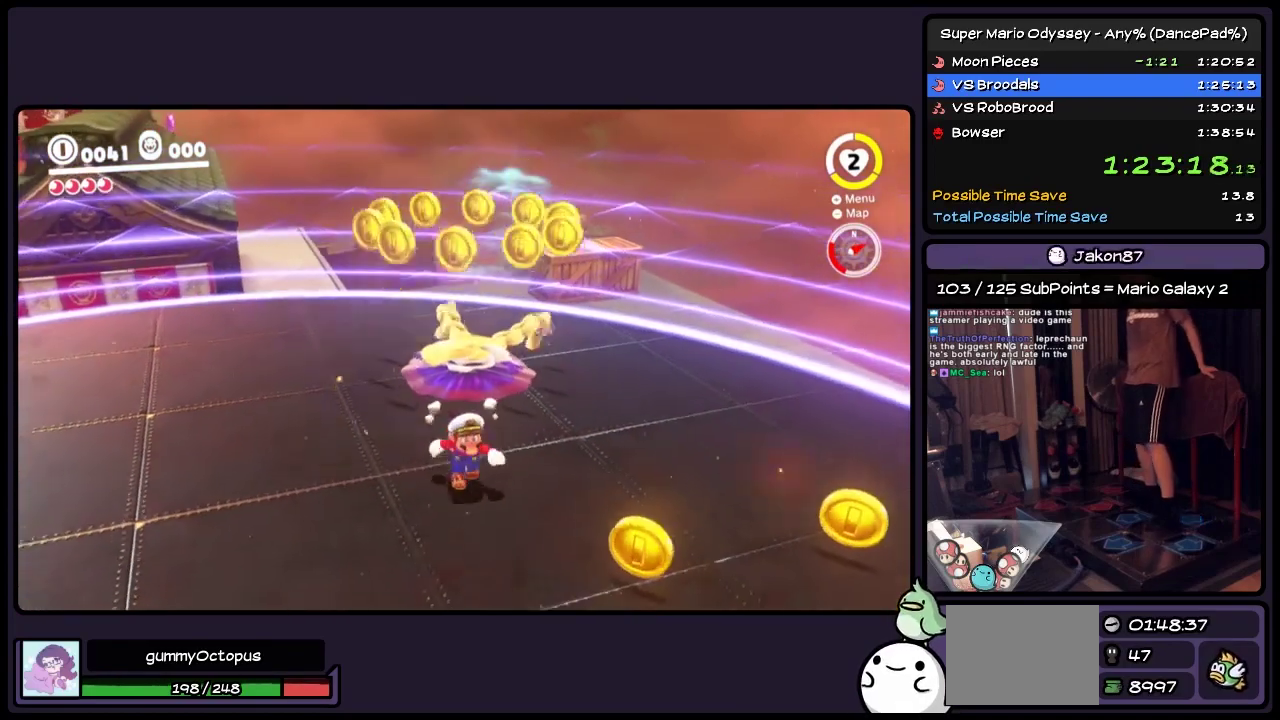
{"buttons": [], "events": []}
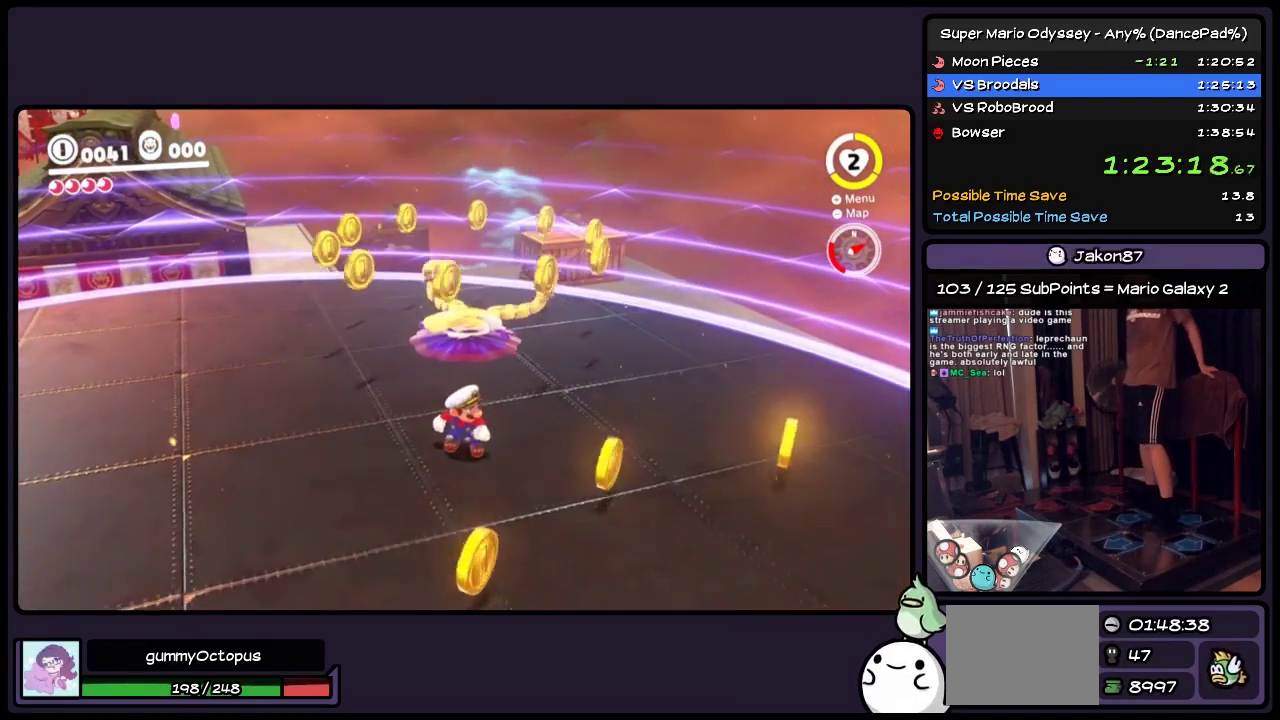
{"buttons": ["DPAD_DOWN"], "events": [[233, "DPAD_DOWN", "down"]]}
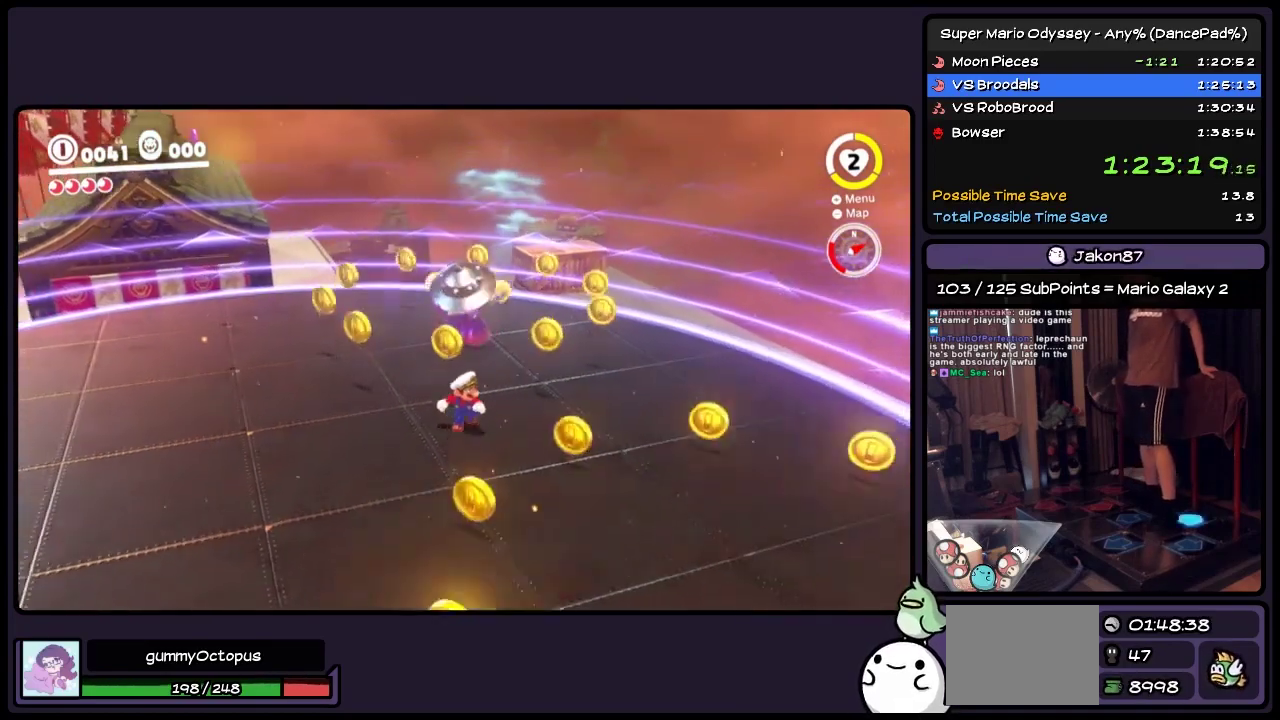
{"buttons": [], "events": [[400, "DPAD_DOWN", "up"]]}
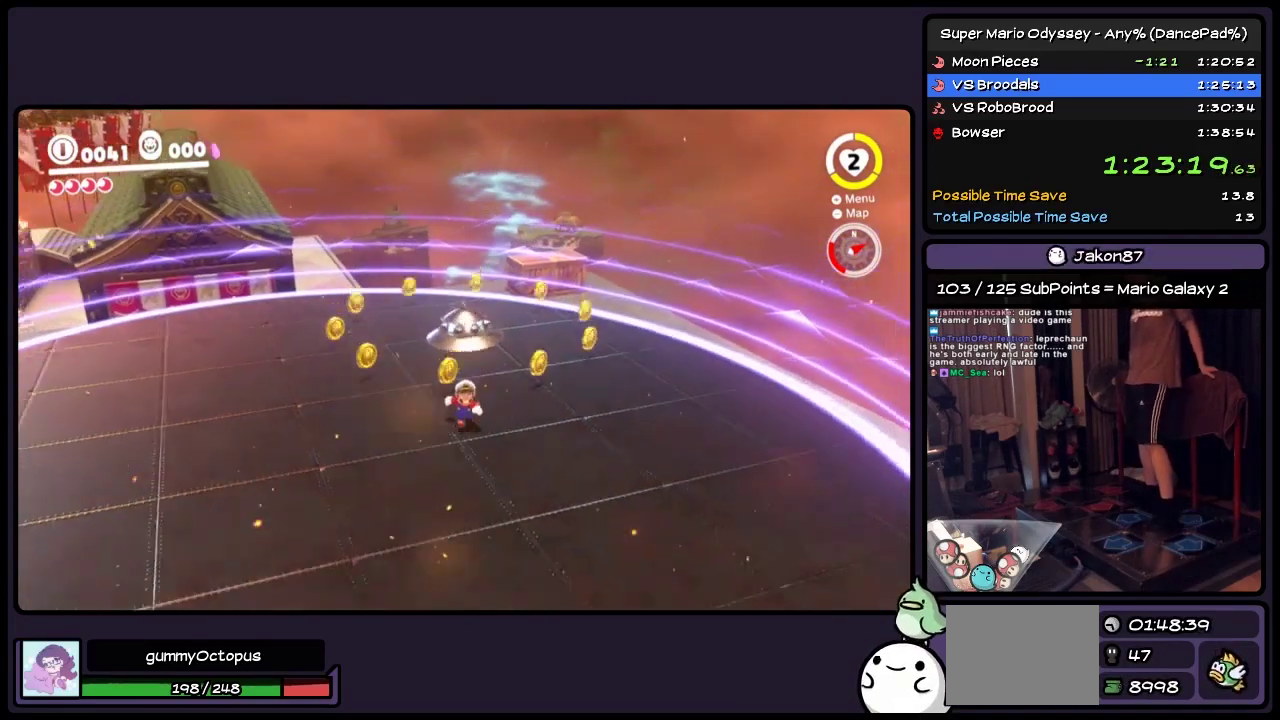
{"buttons": [], "events": []}
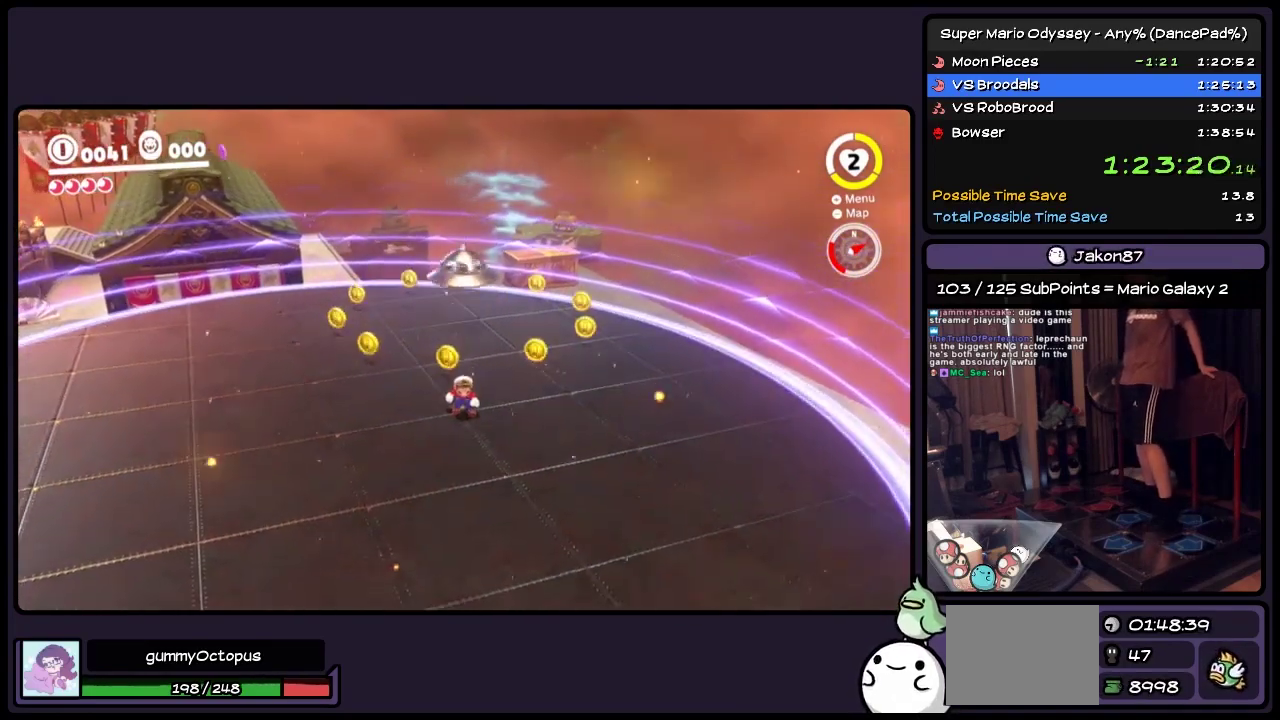
{"buttons": [], "events": []}
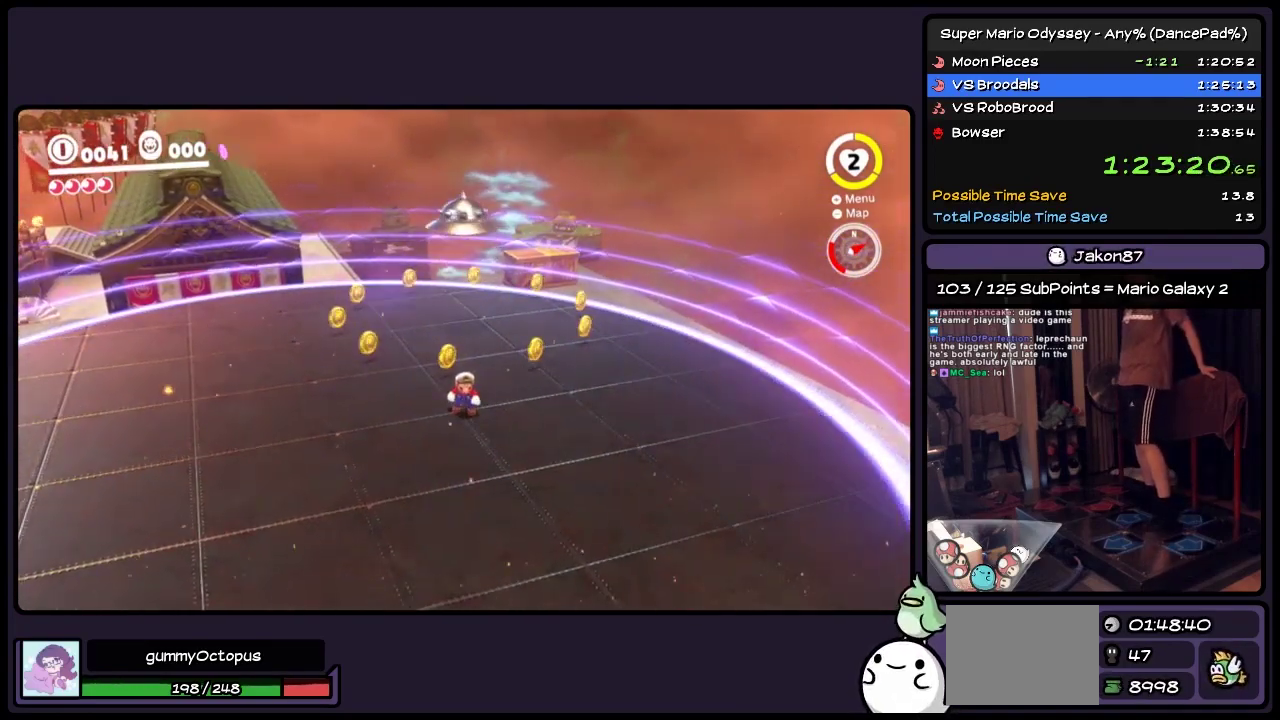
{"buttons": [], "events": []}
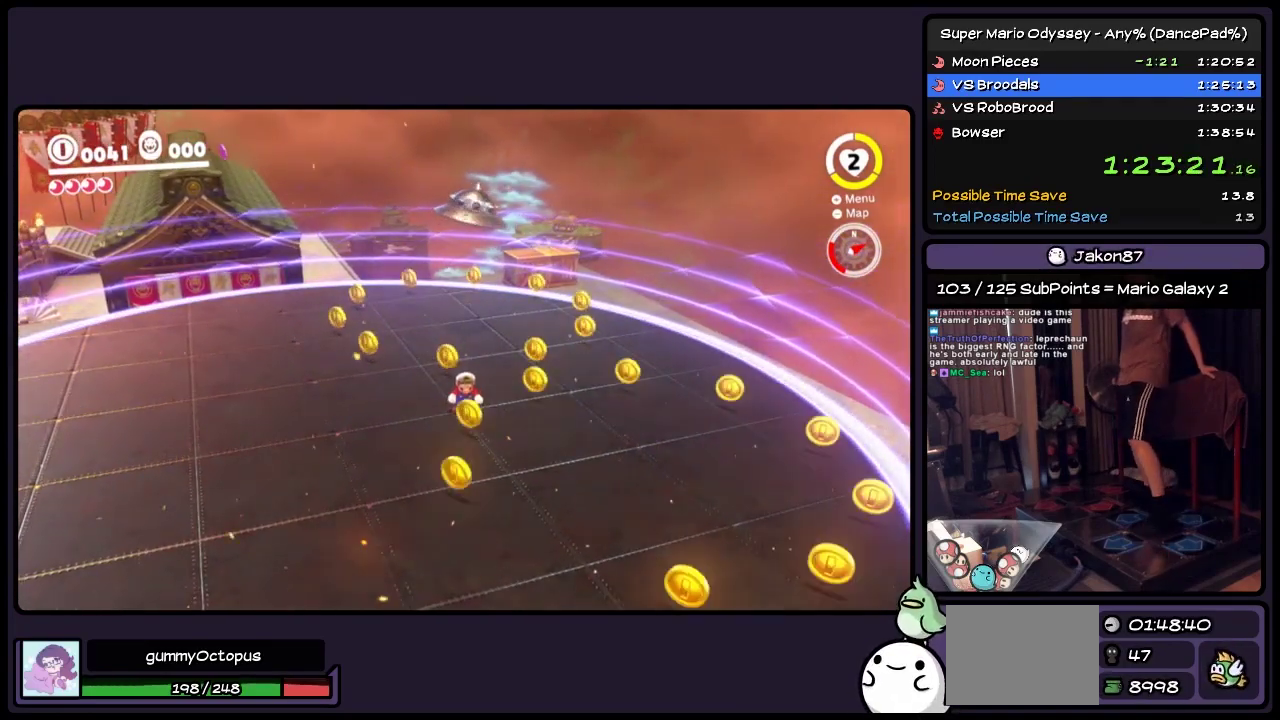
{"buttons": ["DPAD_UP", "DPAD_LEFT"], "events": [[233, "DPAD_UP", "down"], [450, "DPAD_LEFT", "down"]]}
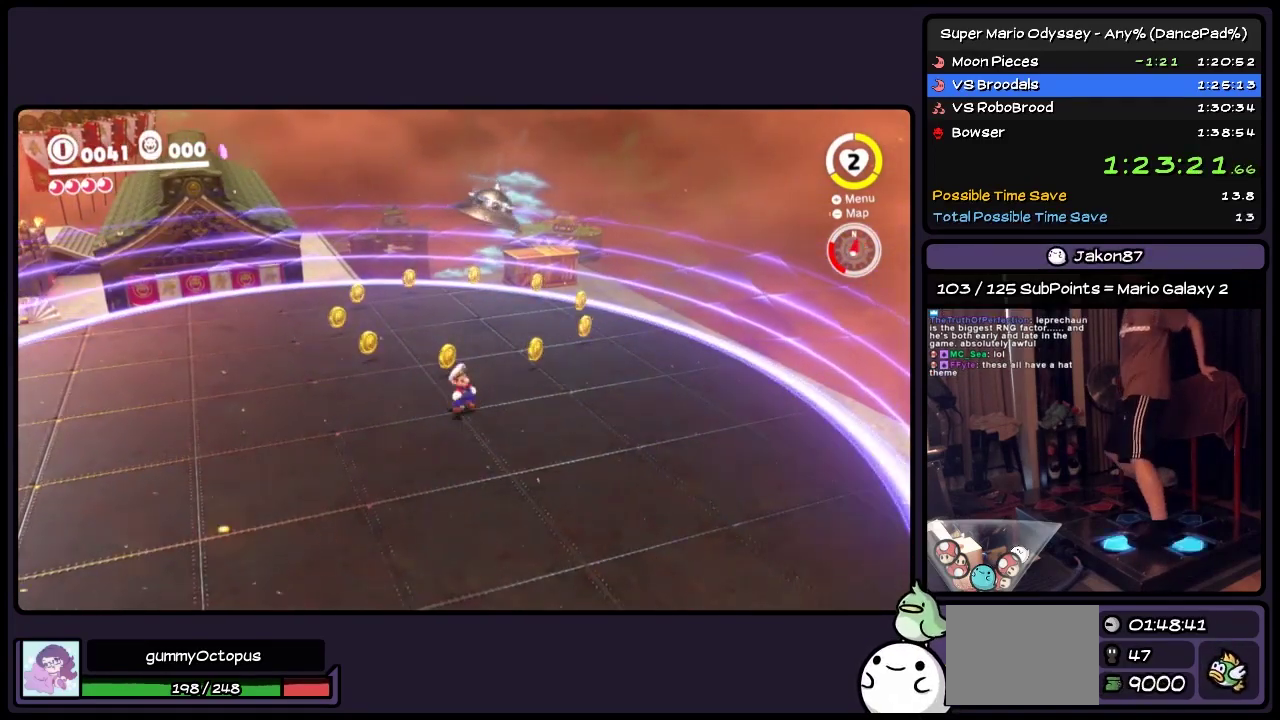
{"buttons": ["DPAD_UP", "DPAD_LEFT"], "events": []}